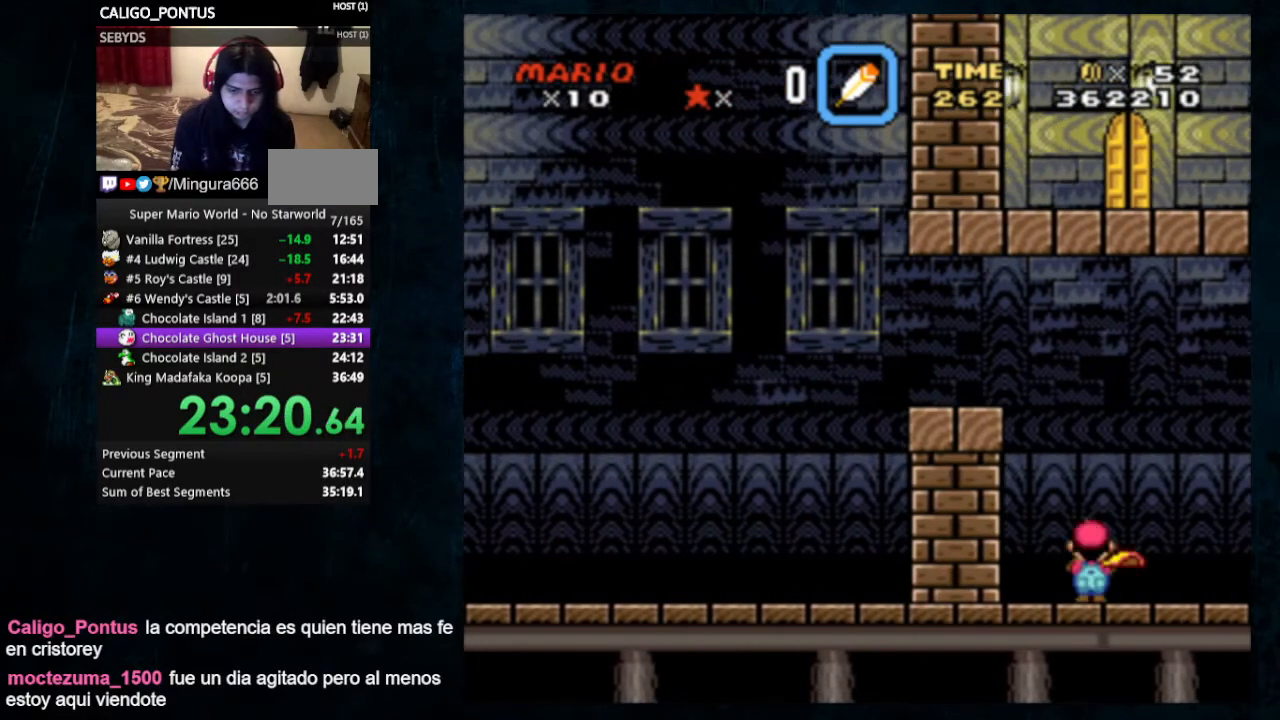
Gameplay with a controller (Nintendo layout); each line is a JSON object with the inputs held at the frame after it. "events" lists button and stick changes between this image and that frame as [ms after this image, input, new state], when the widget could be followed in between. Not read: L1 L3 R1 R3.
{"buttons": ["X", "Y", "DPAD_RIGHT"], "events": [[167, "DPAD_UP", "down"], [233, "DPAD_UP", "up"], [233, "X", "down"]]}
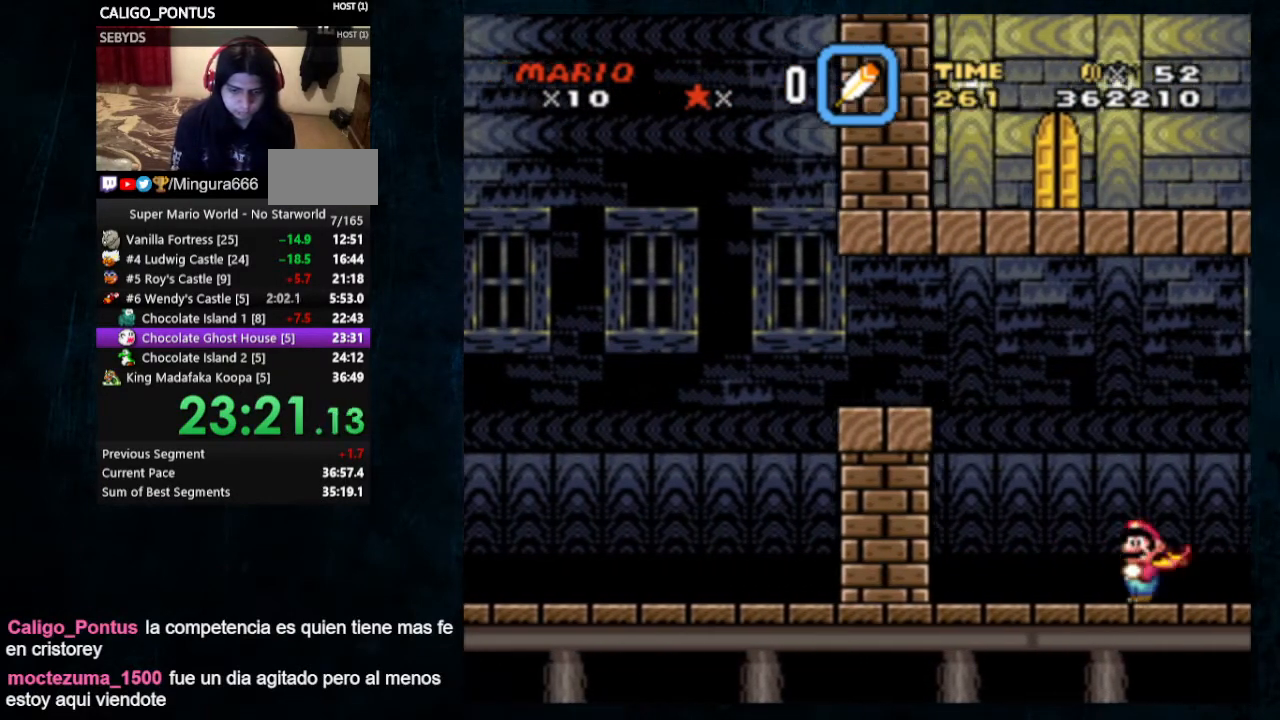
{"buttons": ["X", "Y", "DPAD_RIGHT"], "events": []}
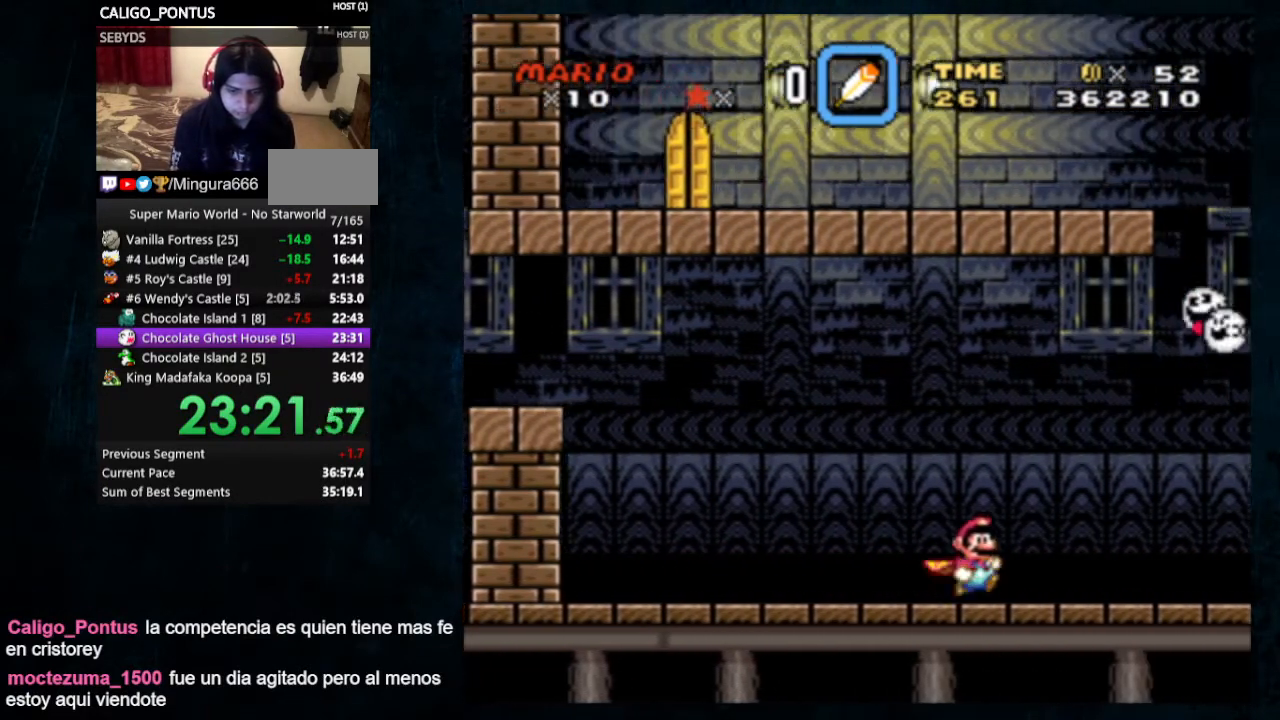
{"buttons": ["A", "X", "Y", "DPAD_RIGHT"], "events": [[433, "A", "down"]]}
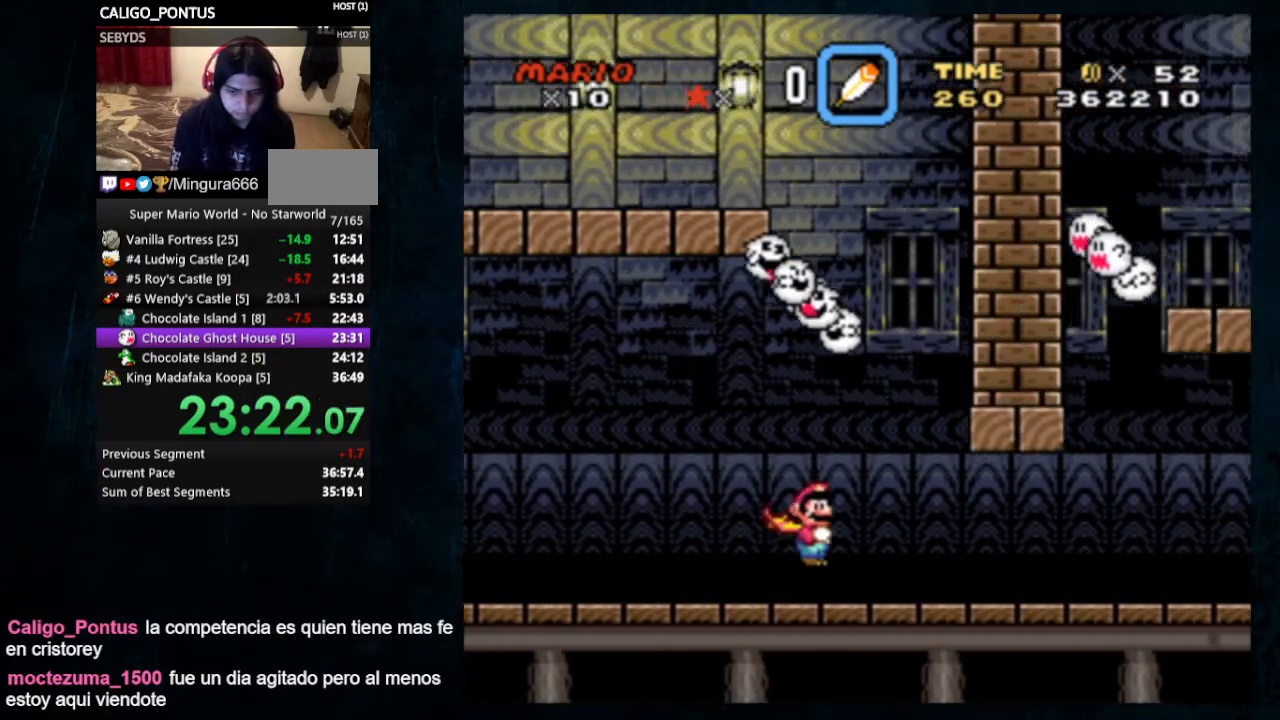
{"buttons": ["A", "X", "Y", "DPAD_UP", "DPAD_LEFT"], "events": [[267, "DPAD_LEFT", "down"], [267, "DPAD_RIGHT", "up"], [333, "DPAD_UP", "down"]]}
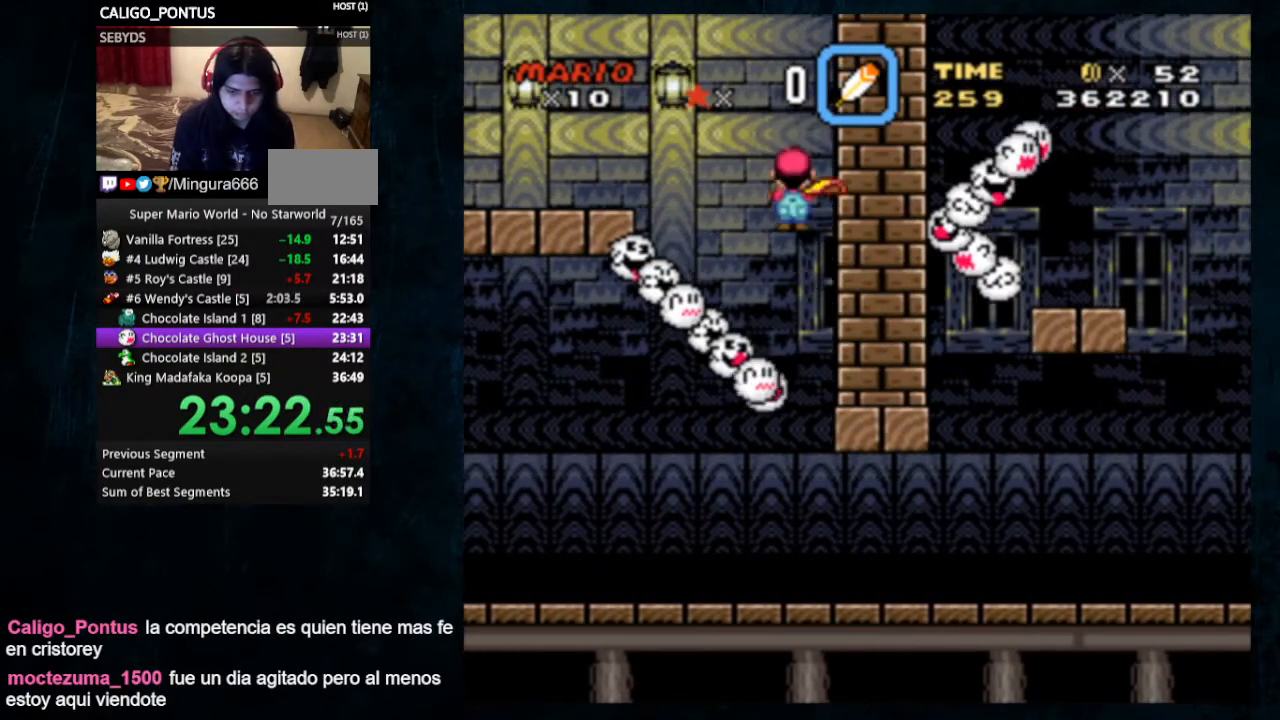
{"buttons": ["Y", "DPAD_LEFT"], "events": [[100, "DPAD_UP", "up"], [200, "A", "up"], [233, "X", "up"]]}
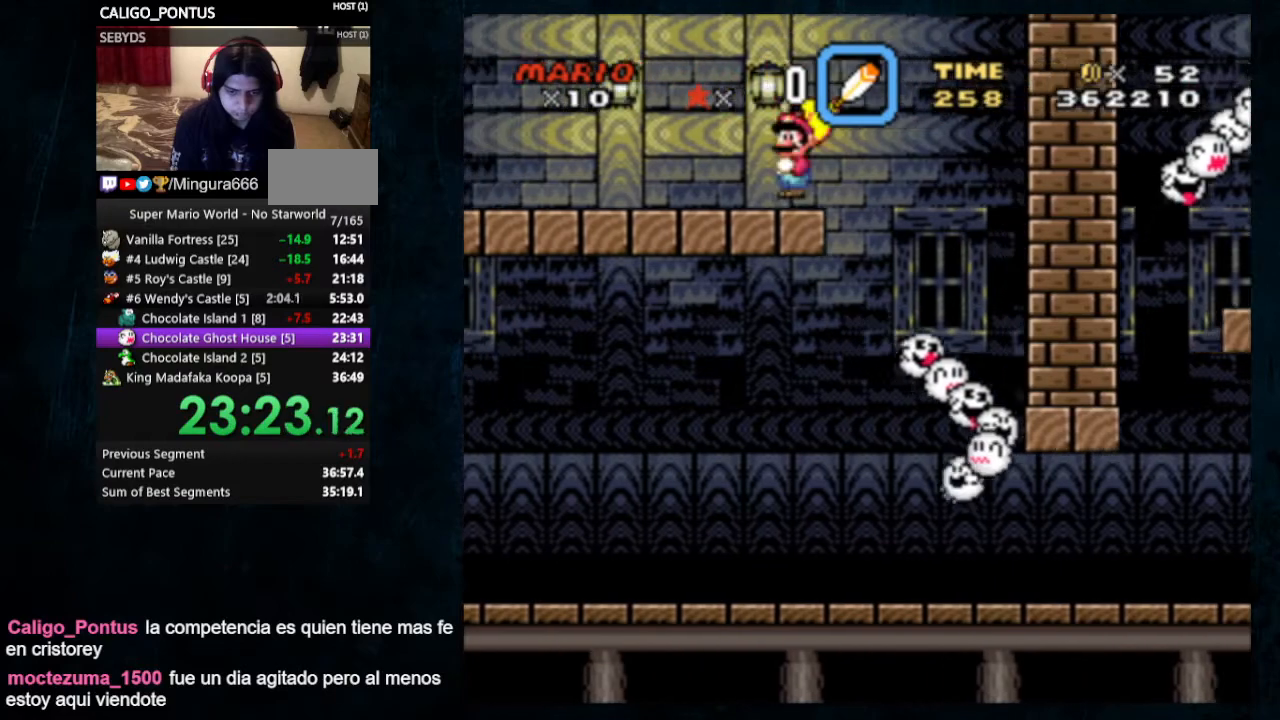
{"buttons": ["Y", "DPAD_LEFT"], "events": []}
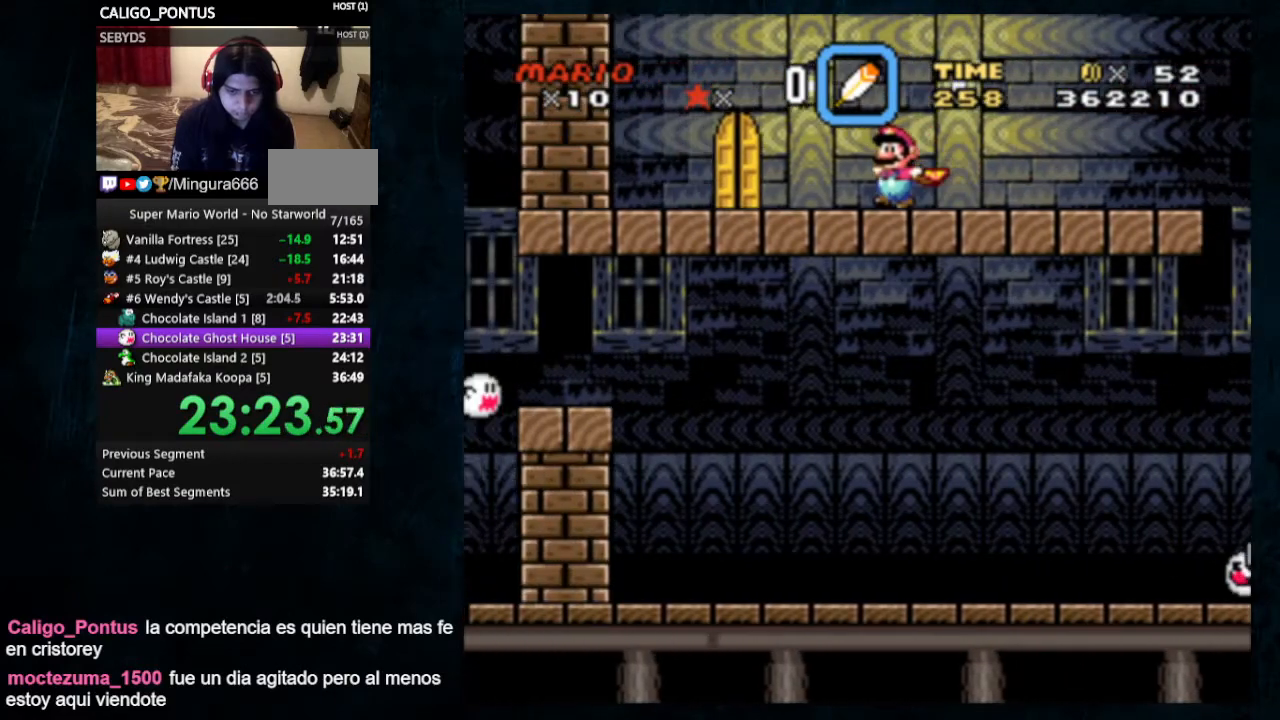
{"buttons": ["DPAD_UP", "DPAD_RIGHT"], "events": [[233, "DPAD_UP", "down"], [300, "DPAD_LEFT", "up"], [300, "DPAD_RIGHT", "down"], [300, "Y", "up"]]}
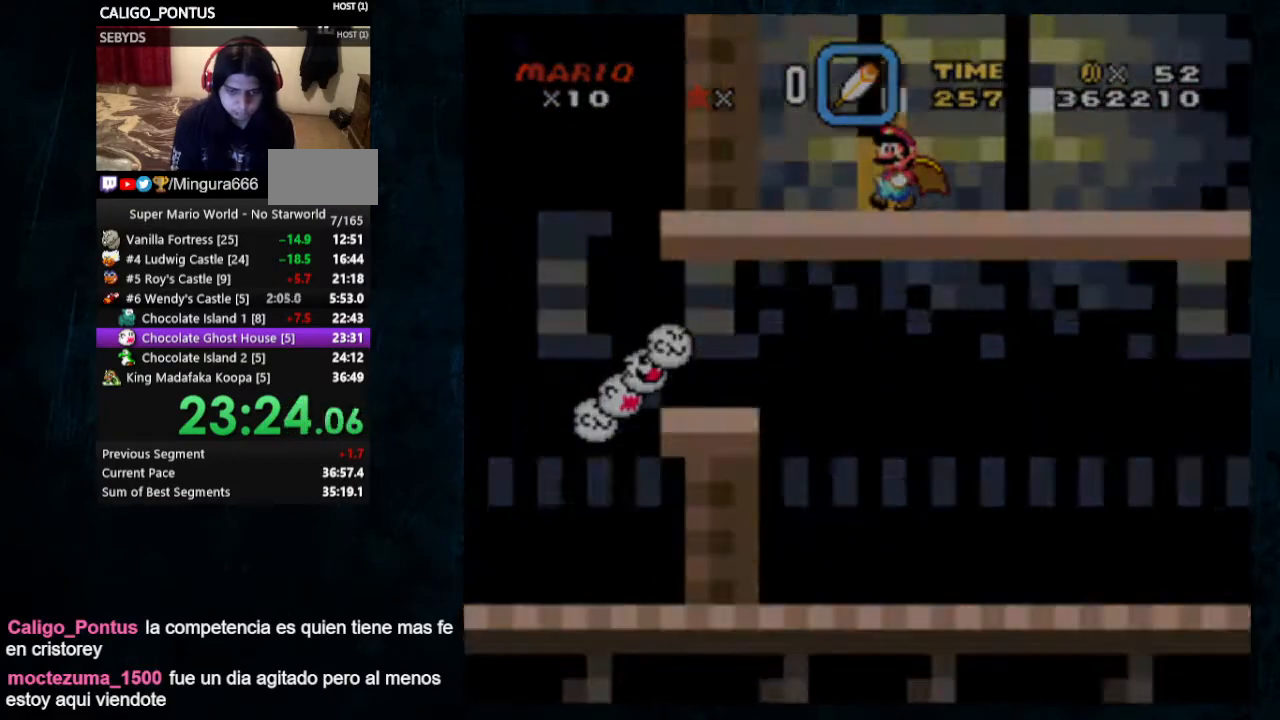
{"buttons": ["Y", "DPAD_RIGHT"], "events": [[167, "Y", "down"], [200, "DPAD_UP", "up"]]}
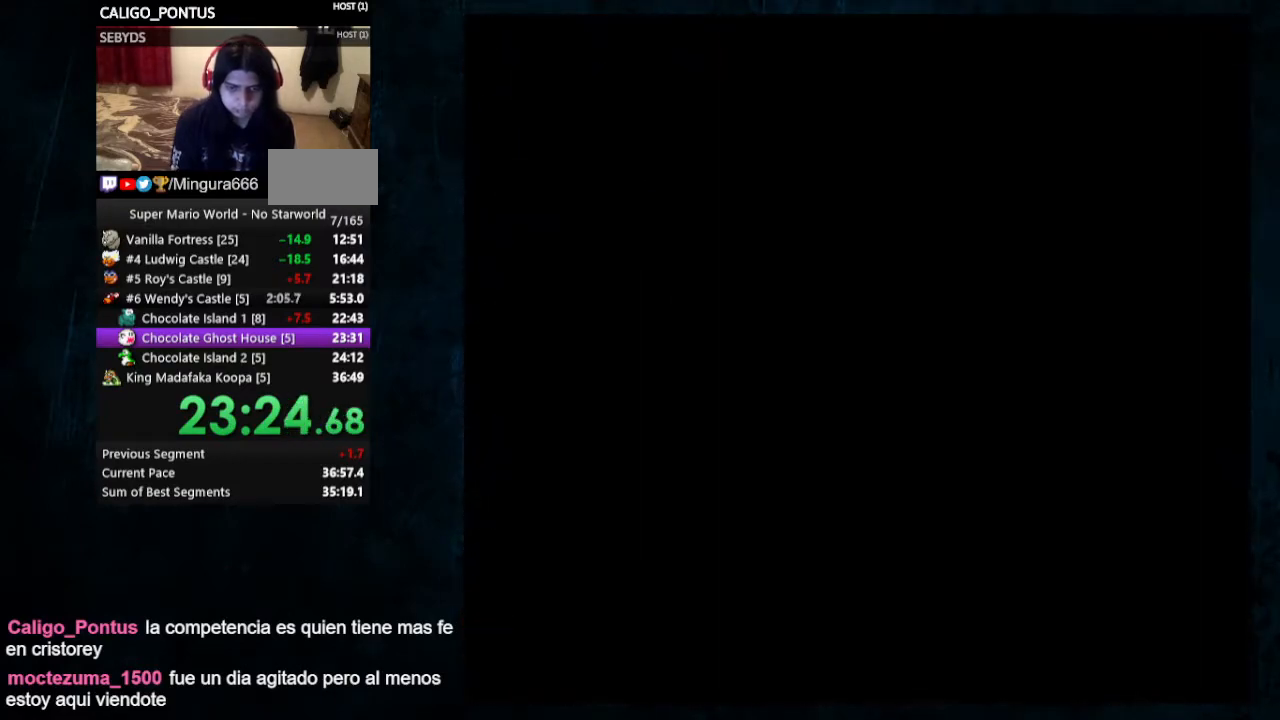
{"buttons": ["Y", "DPAD_RIGHT"], "events": []}
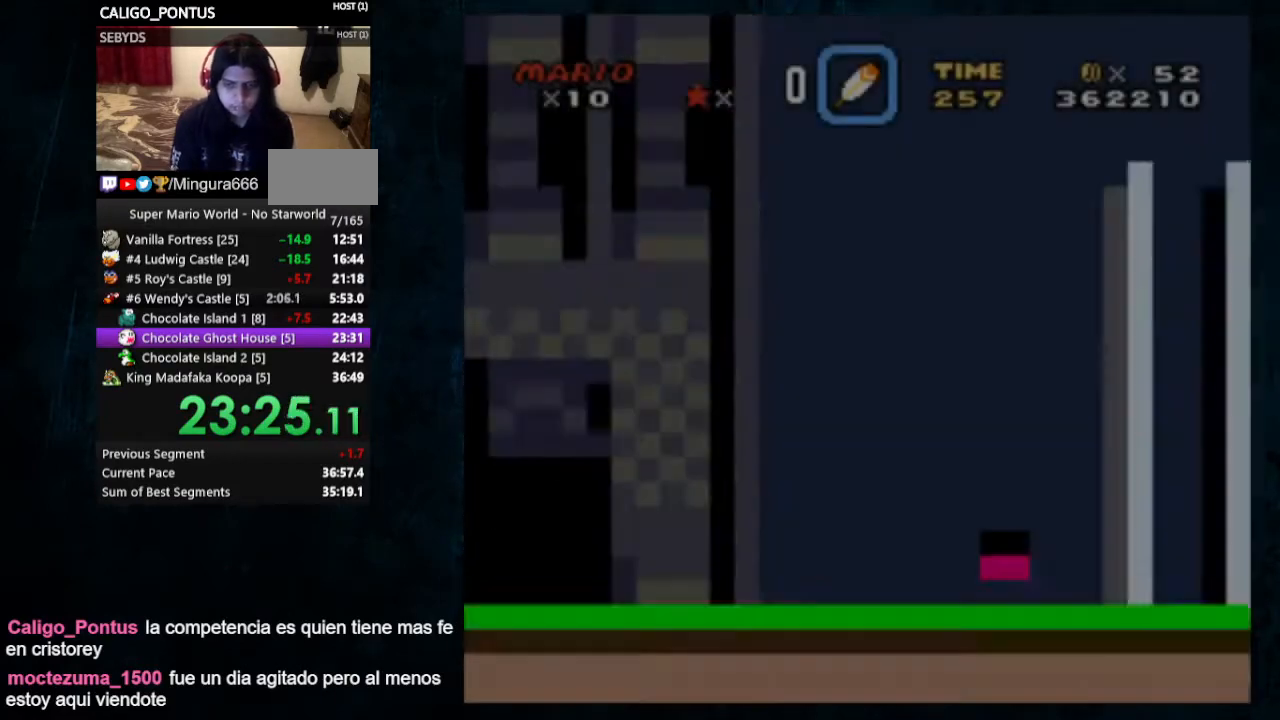
{"buttons": ["Y", "DPAD_RIGHT"], "events": []}
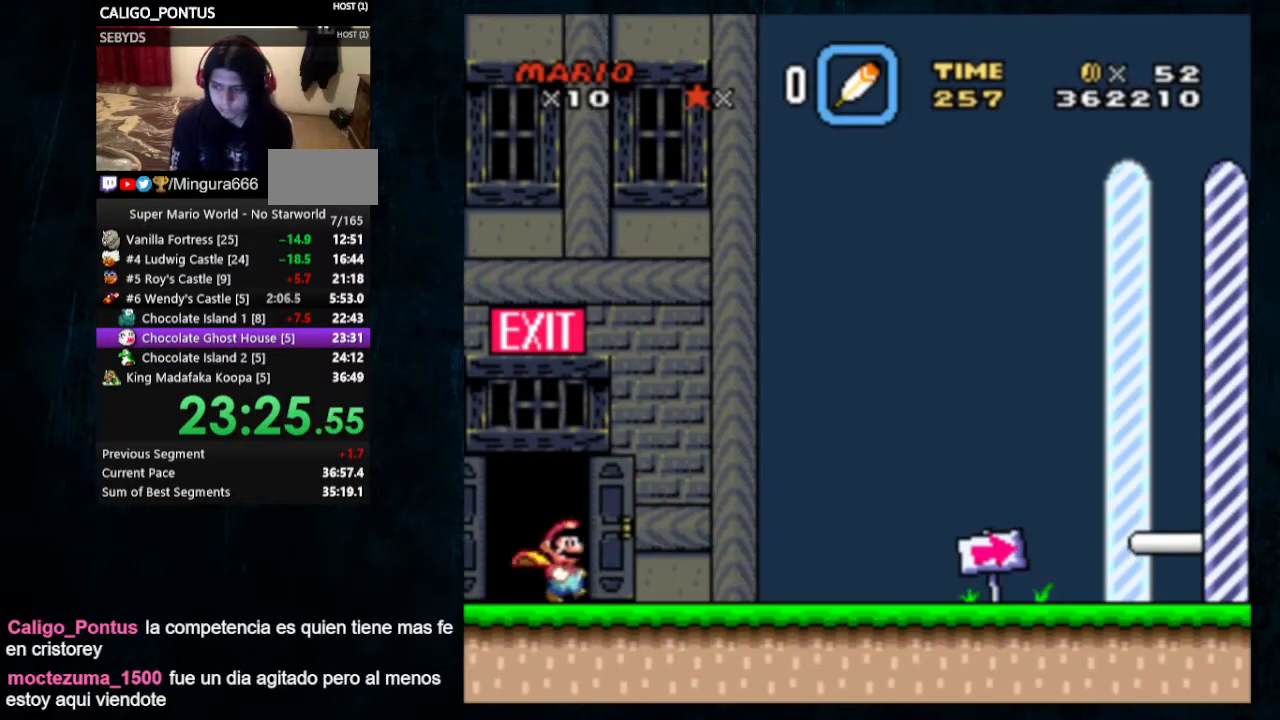
{"buttons": ["Y", "DPAD_RIGHT"], "events": []}
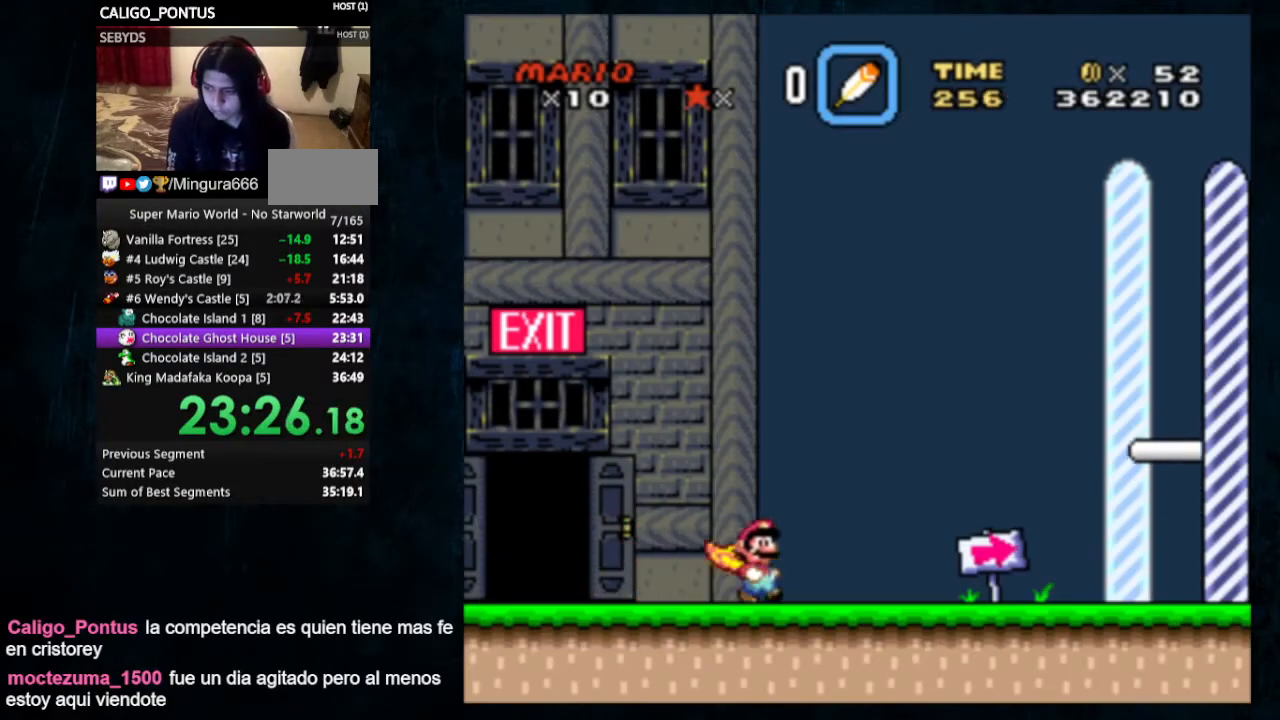
{"buttons": ["Y", "DPAD_RIGHT"], "events": []}
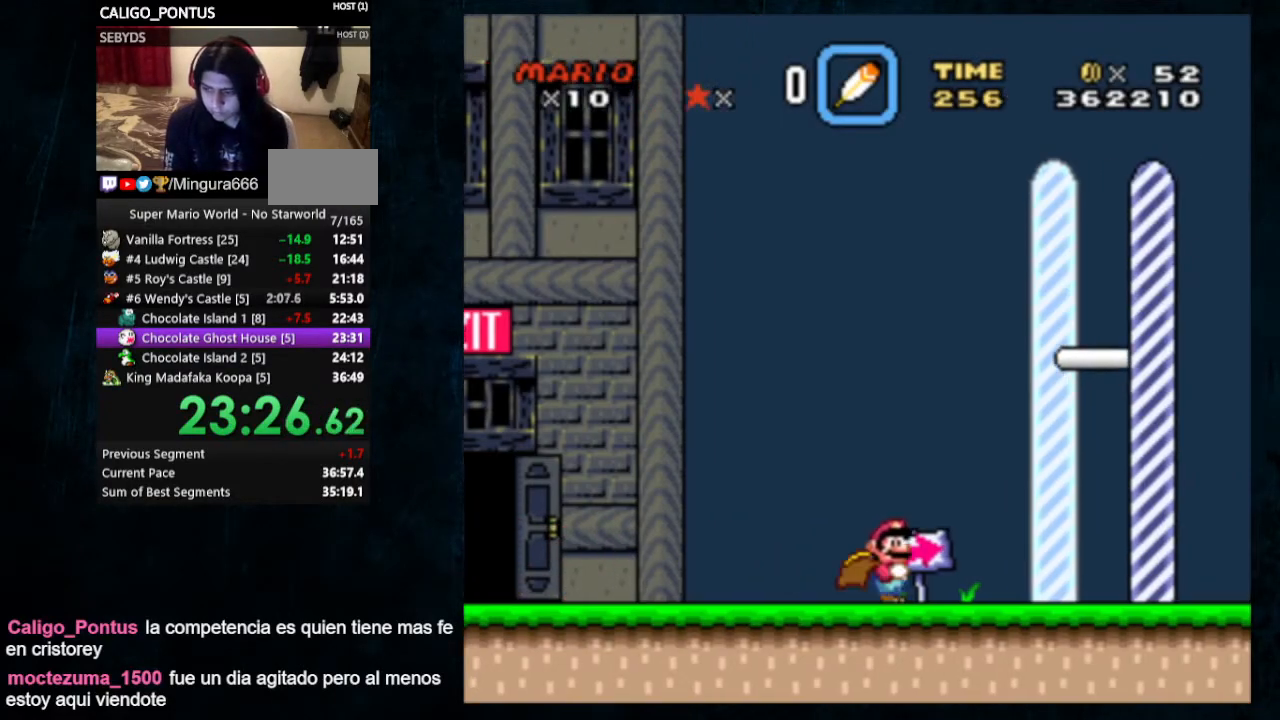
{"buttons": ["B", "Y", "DPAD_RIGHT"], "events": [[167, "B", "down"]]}
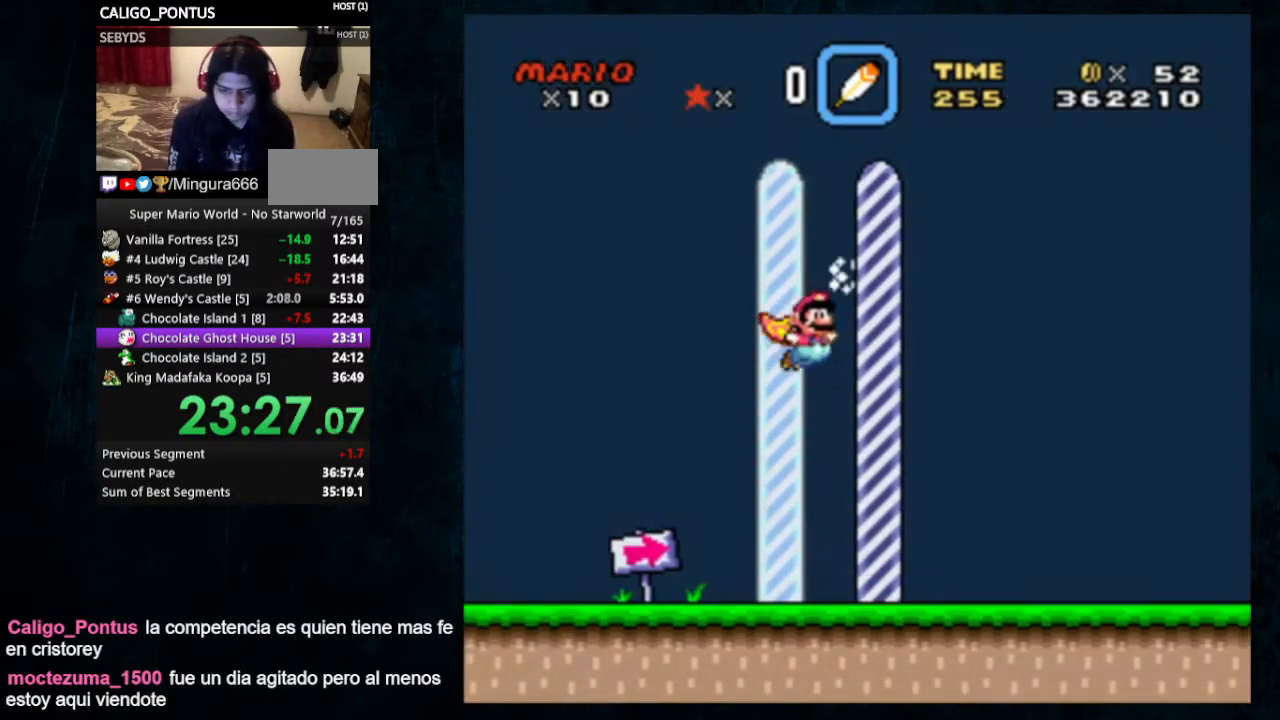
{"buttons": ["DPAD_RIGHT"], "events": [[133, "B", "up"], [133, "Y", "up"], [167, "DPAD_RIGHT", "up"], [267, "DPAD_RIGHT", "down"]]}
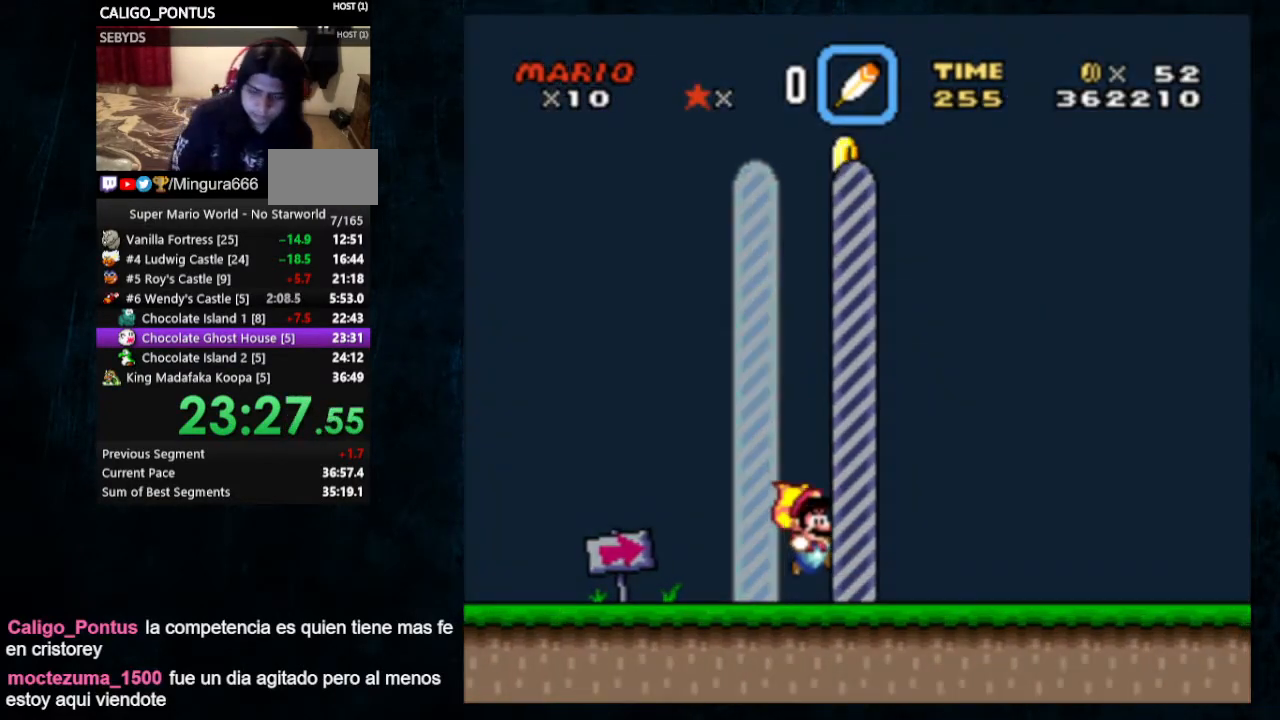
{"buttons": ["DPAD_RIGHT"], "events": []}
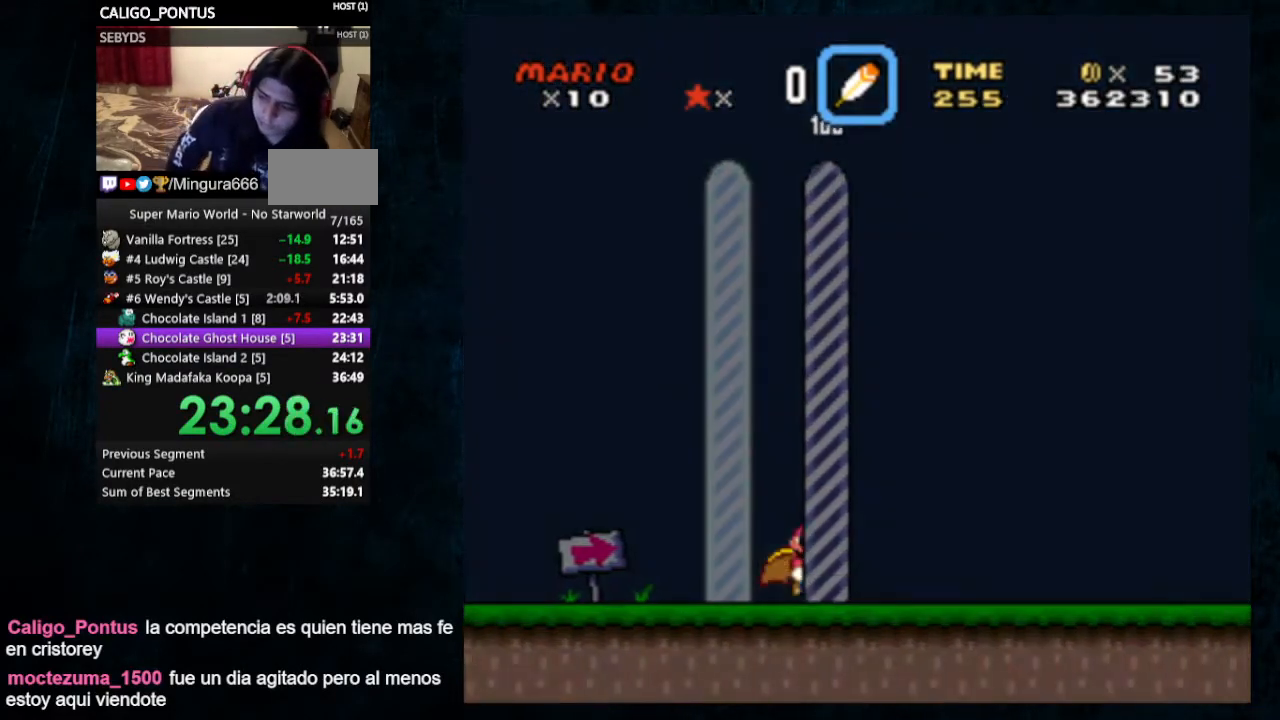
{"buttons": [], "events": [[167, "DPAD_RIGHT", "up"]]}
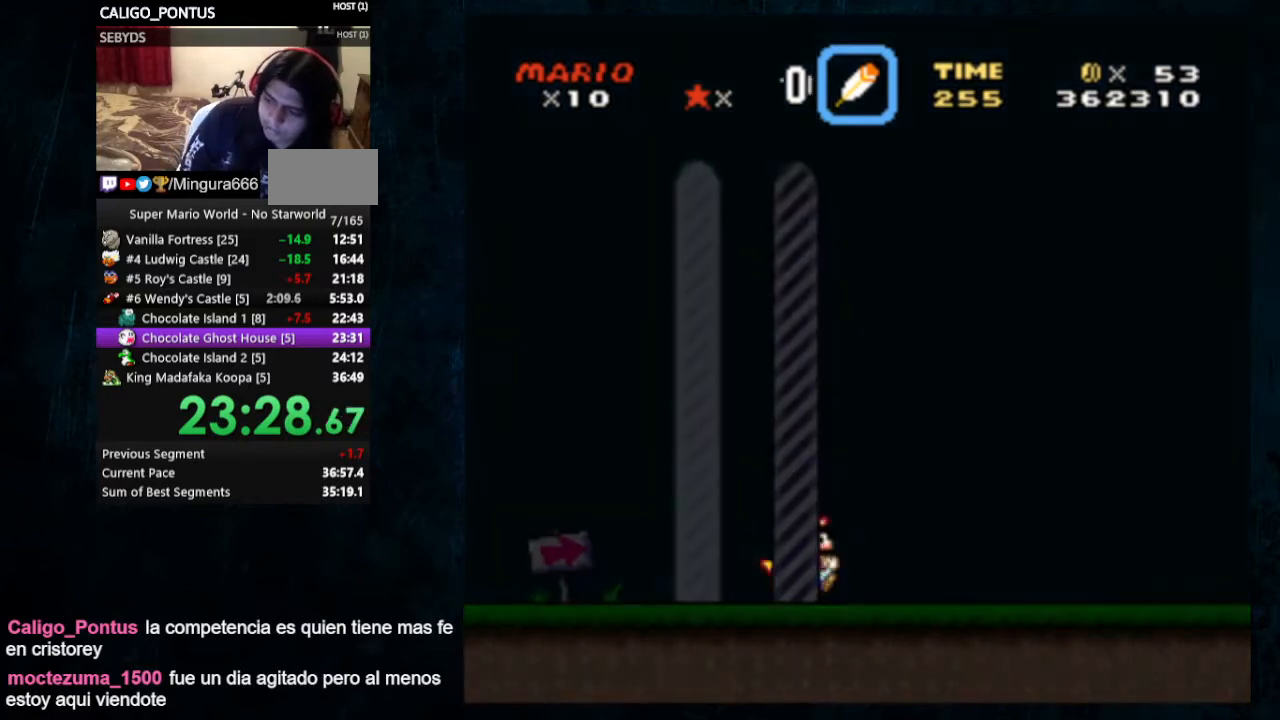
{"buttons": [], "events": []}
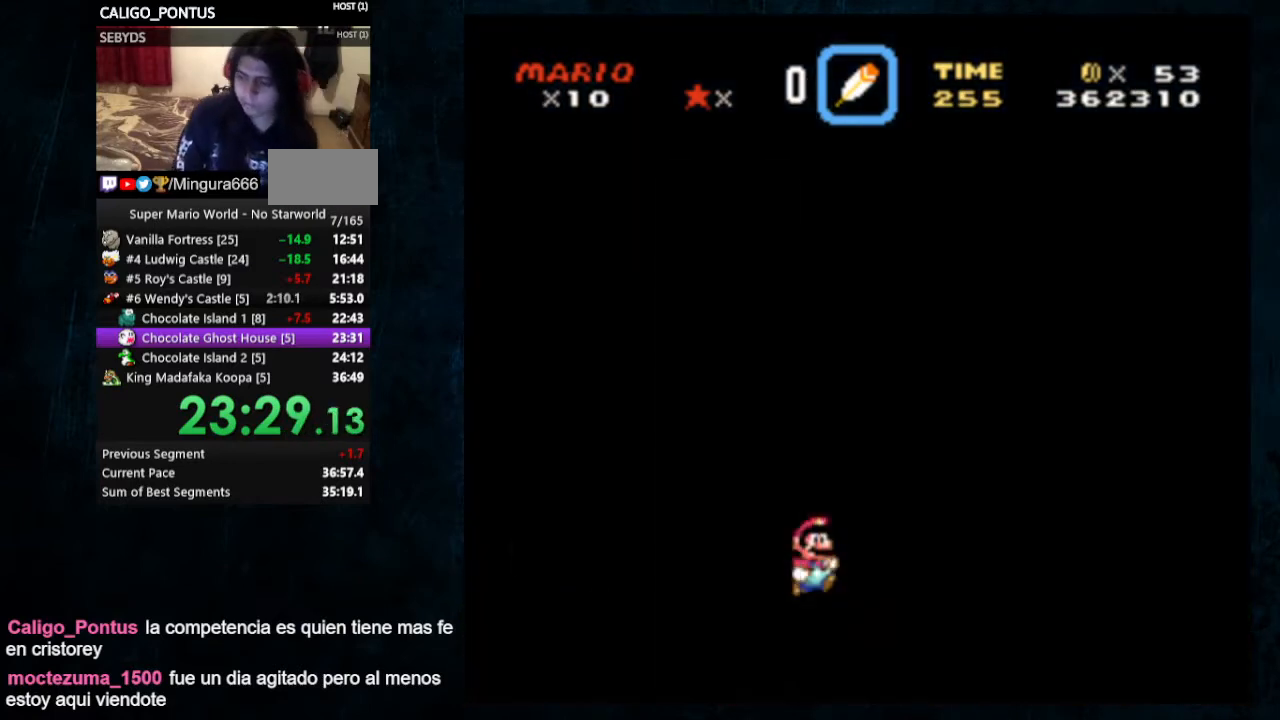
{"buttons": [], "events": []}
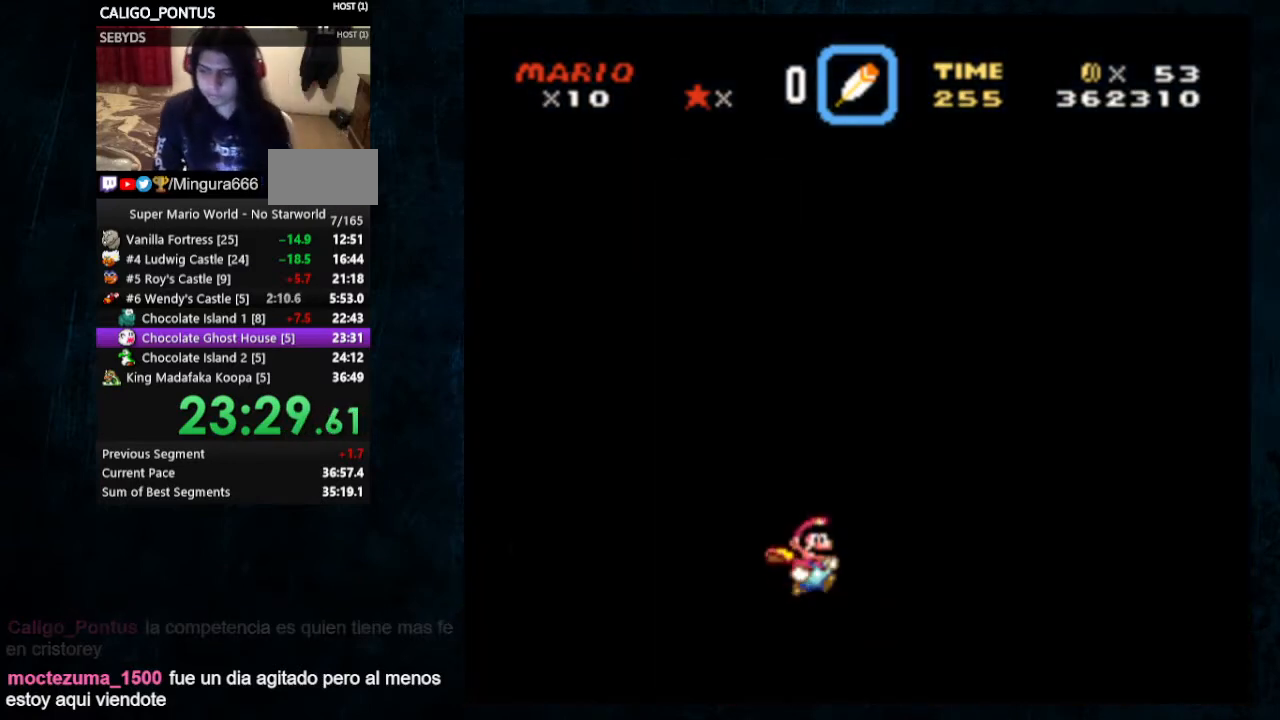
{"buttons": [], "events": []}
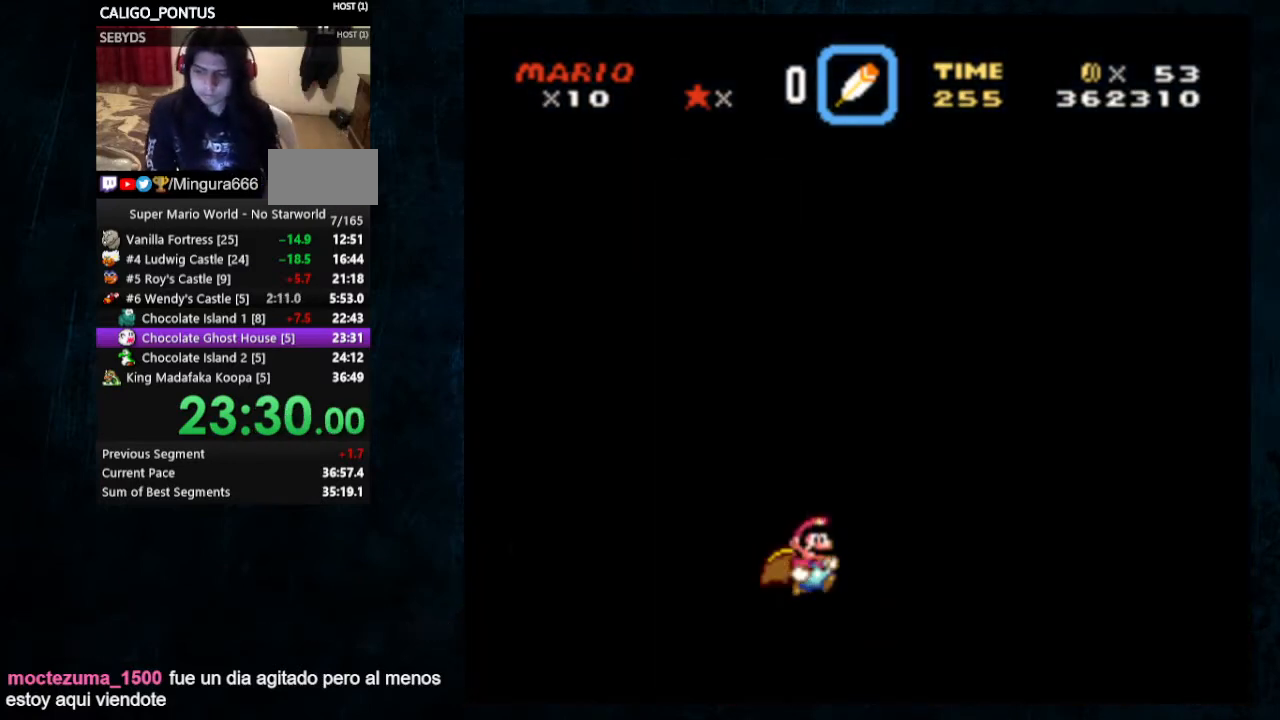
{"buttons": [], "events": []}
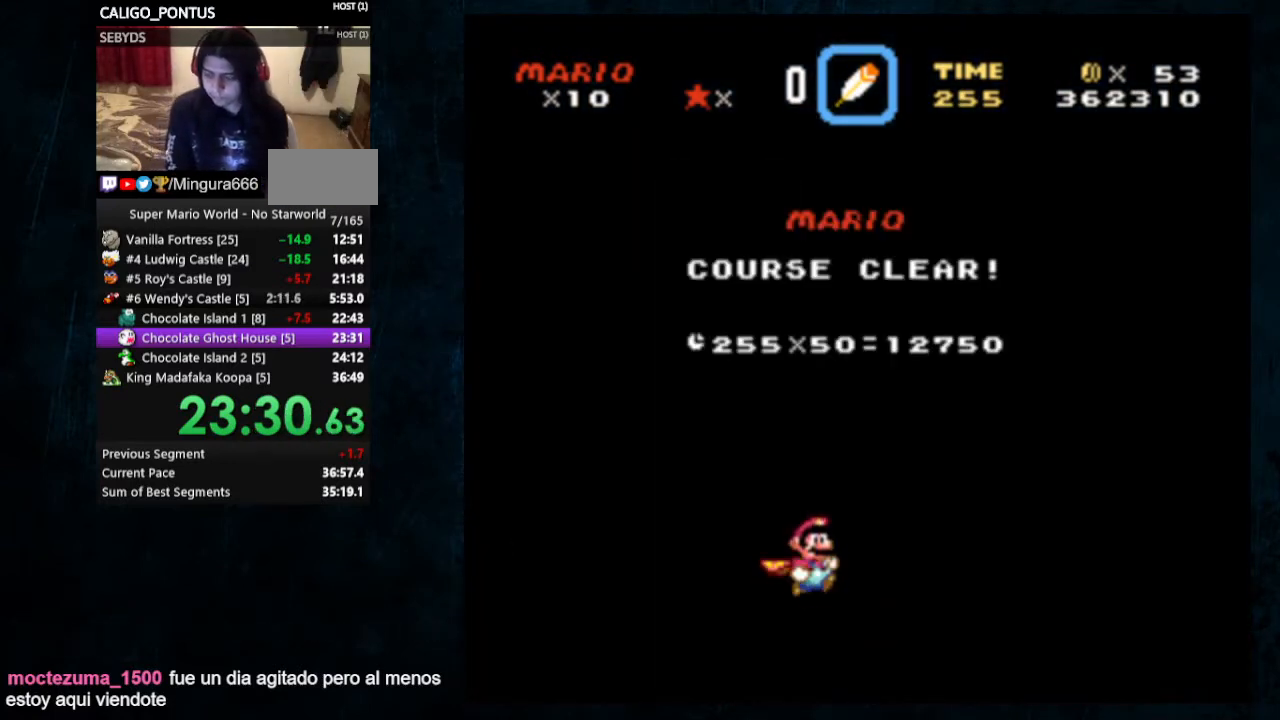
{"buttons": [], "events": []}
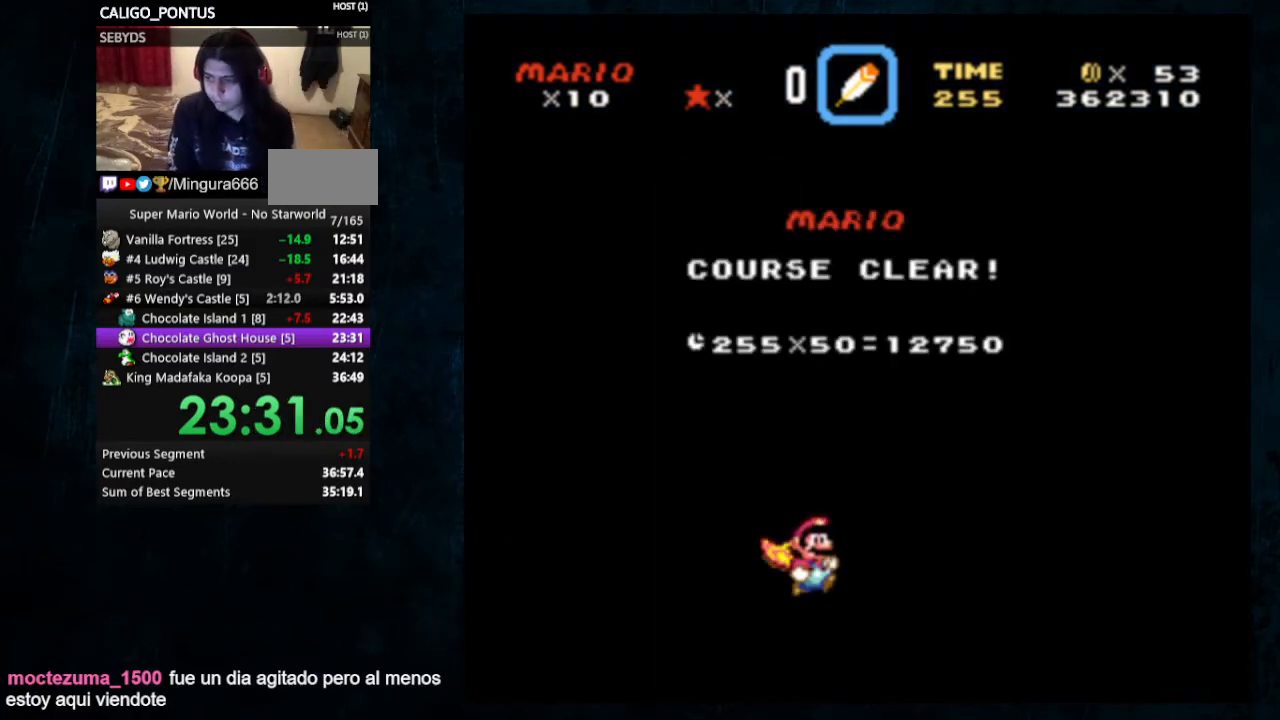
{"buttons": [], "events": []}
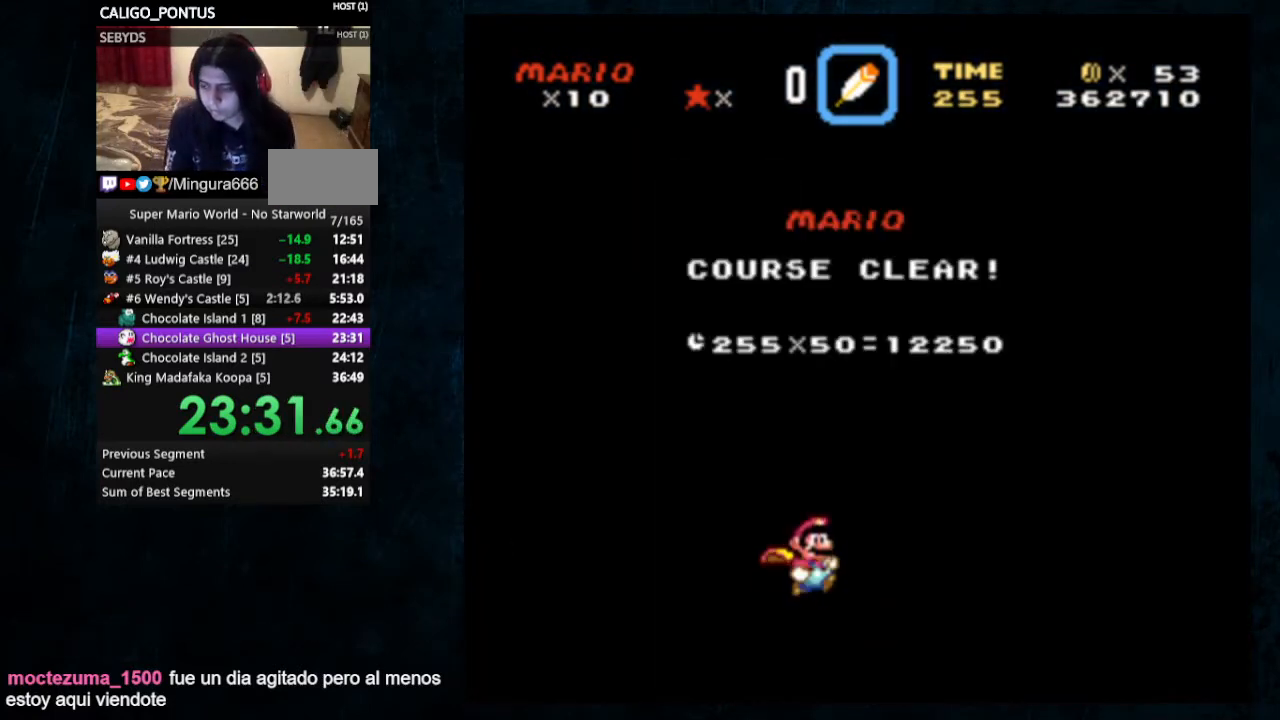
{"buttons": [], "events": []}
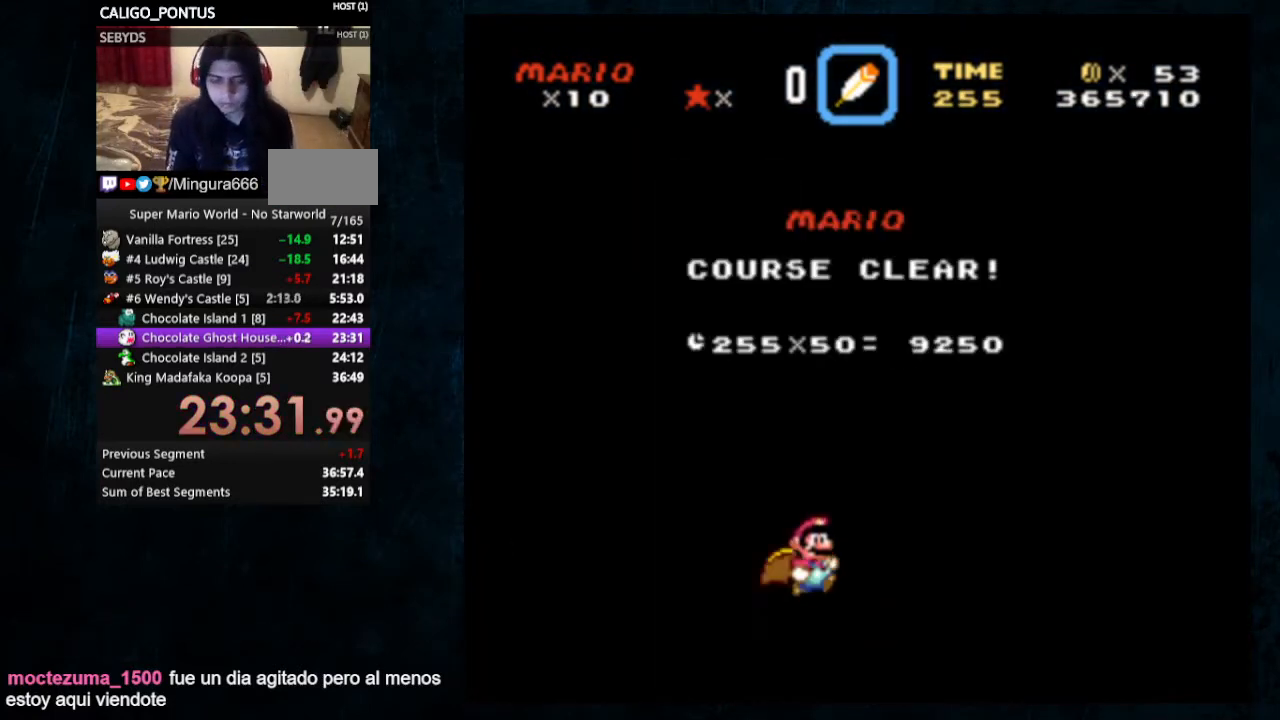
{"buttons": [], "events": []}
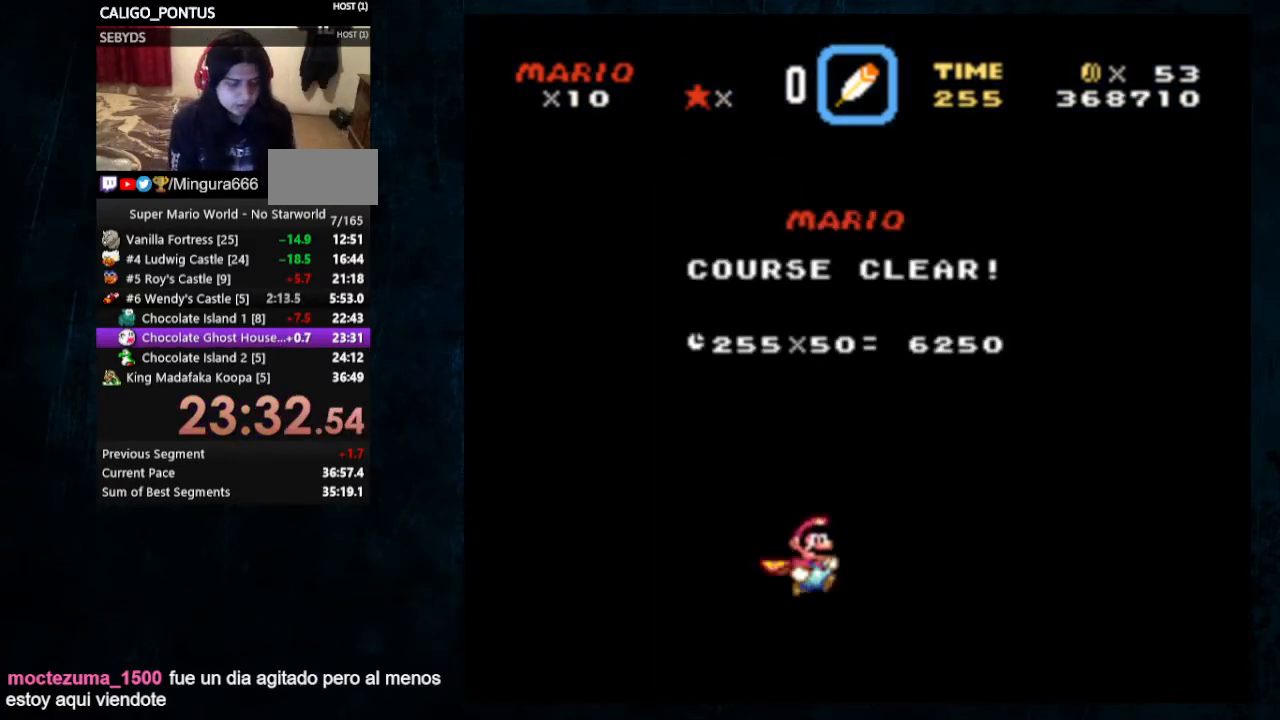
{"buttons": [], "events": []}